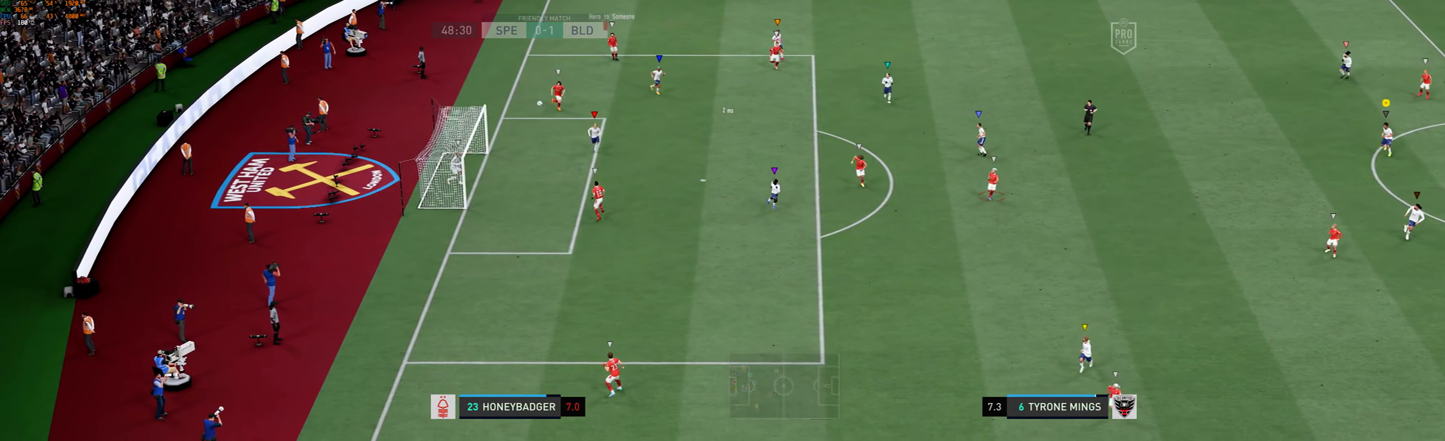
Gameplay with a controller (Xbox layout); each line is a JSON object with the inputs held at the frame after it (dt_ms = milliseconds from this image to that frame). "events" lists button and stick changes between this image and that frame as [ms after this image, input, new state], when the widget could be followed in between. Not read: L3 R3 right_stick.
{"dt_ms": 500, "buttons": [], "left_stick": "down", "events": [[433, "R1", "up"], [433, "R2", "up"]]}
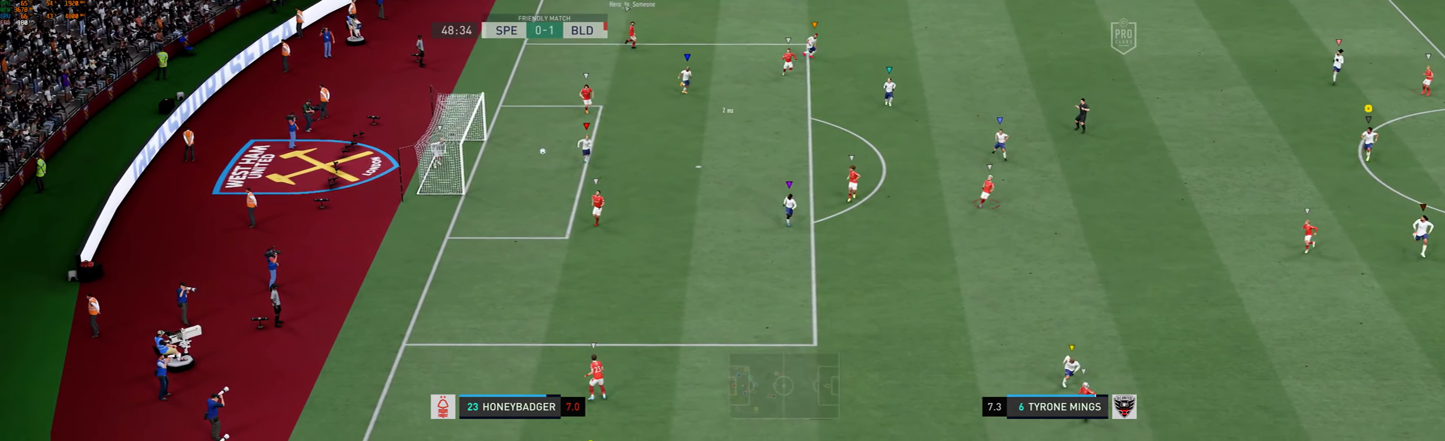
{"dt_ms": 500, "buttons": [], "left_stick": "down", "events": []}
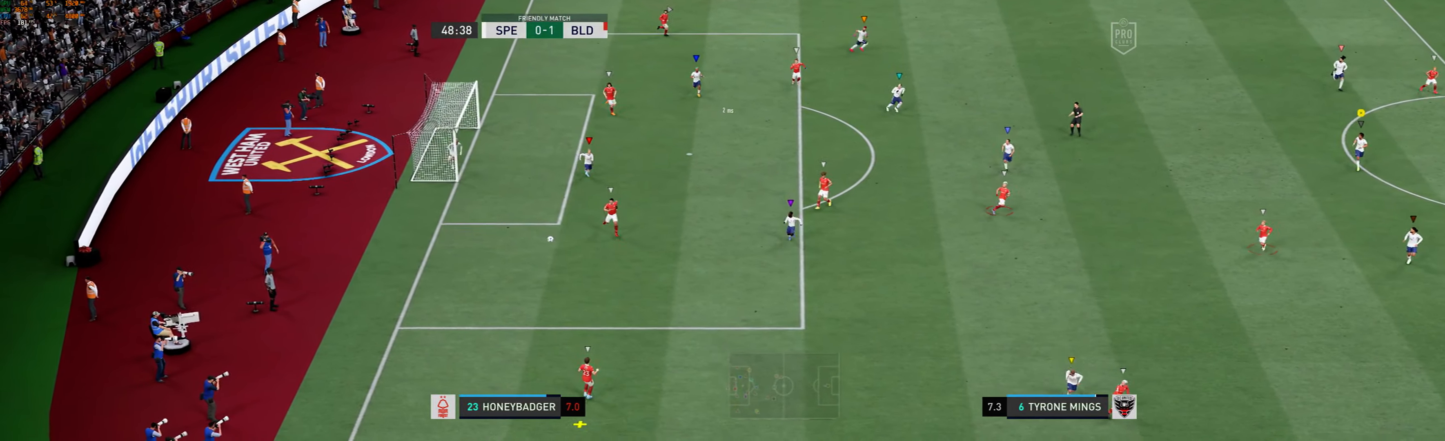
{"dt_ms": 1000, "buttons": [], "left_stick": "down"}
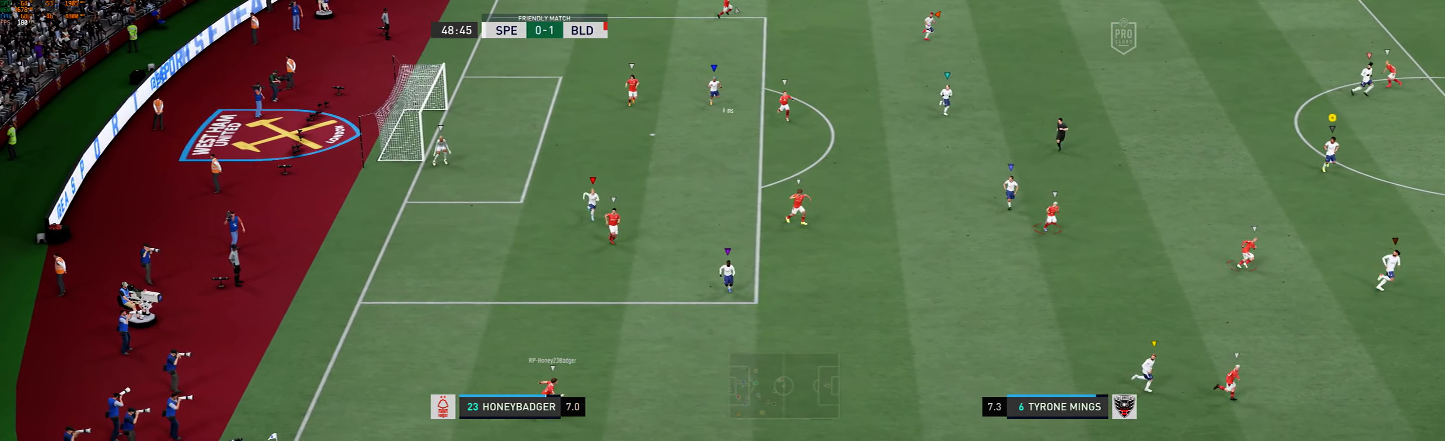
{"dt_ms": 500, "buttons": ["R1"], "left_stick": "down-right", "events": [[150, "R1", "down"], [217, "left_stick", "down-right"]]}
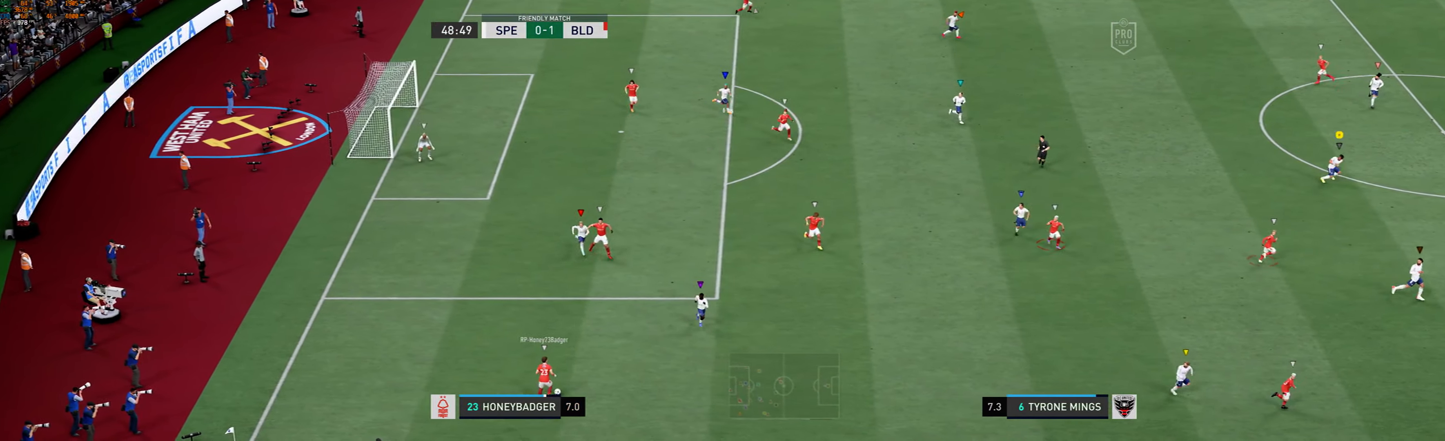
{"dt_ms": 500, "buttons": ["R1"], "left_stick": "down-right", "events": []}
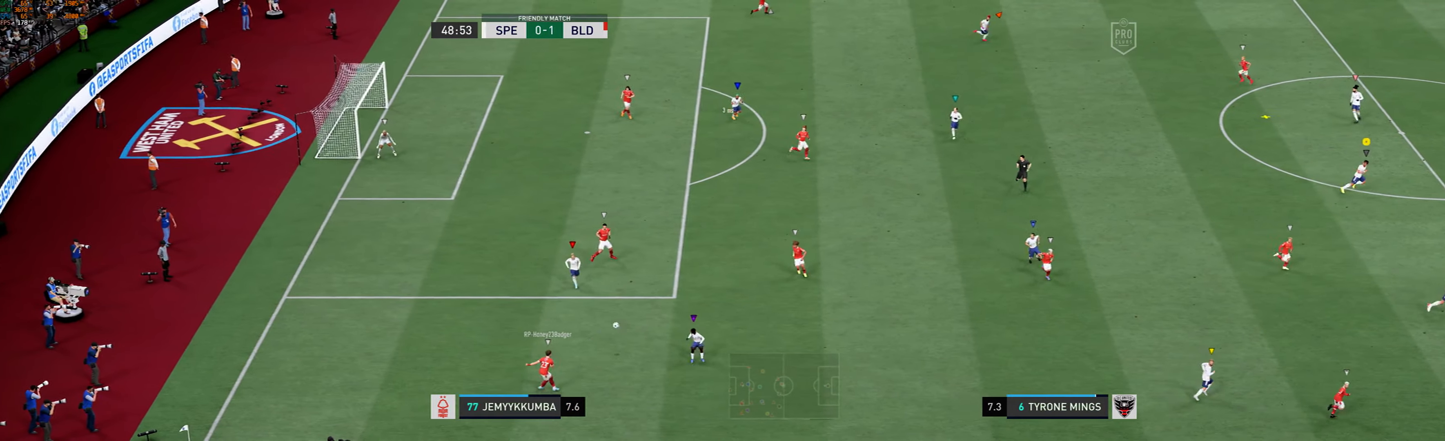
{"dt_ms": 500, "buttons": [], "left_stick": "right", "events": [[117, "R1", "up"], [400, "left_stick", "right"]]}
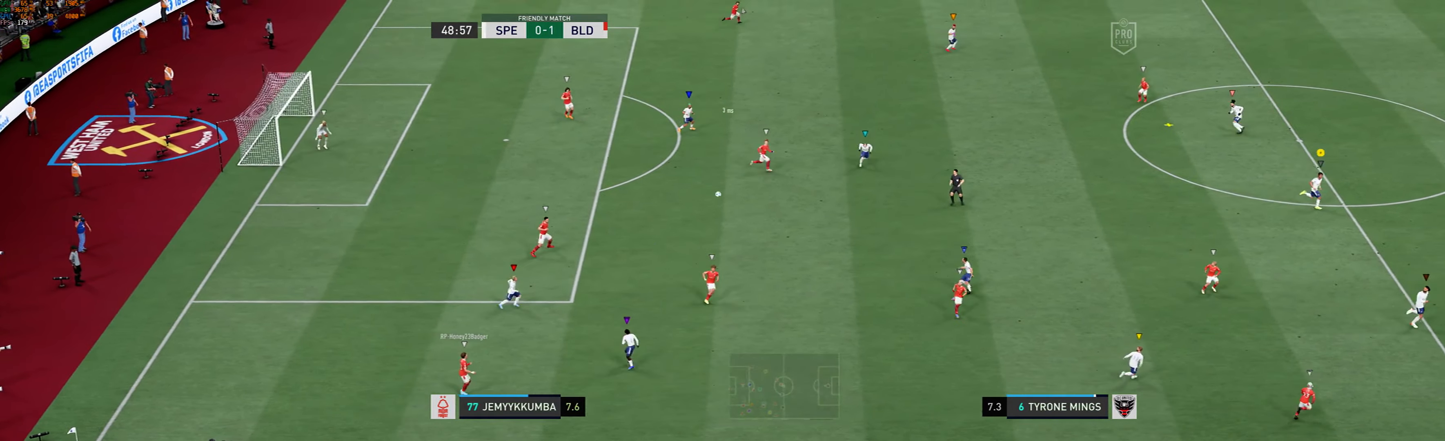
{"dt_ms": 500, "buttons": ["L2"], "left_stick": "up", "events": [[17, "left_stick", "up-right"], [183, "left_stick", "up"], [233, "L2", "down"]]}